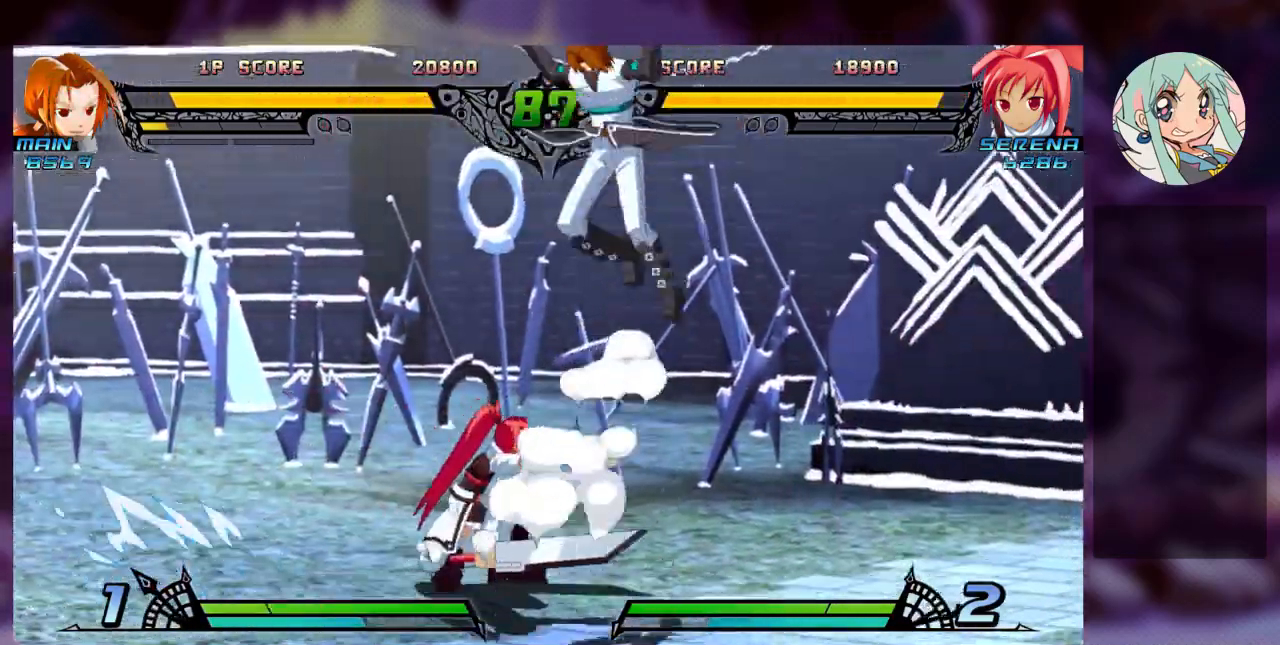
Gameplay with a controller (arcade stick); each line is a JSON object with the inputs held at the frame after it (dt_ms = milliseconds from this image to that frame). "events" lists button and stick changes between this image and that frame as [ms after this image, input, new state], when the widget could be followed in between. Not read: L3 R3.
{"dt_ms": 500, "buttons": ["TRIANGLE"], "left_stick": "down-left", "events": [[267, "SQUARE", "down"], [267, "left_stick", "down-left"], [400, "SQUARE", "up"], [467, "TRIANGLE", "down"]]}
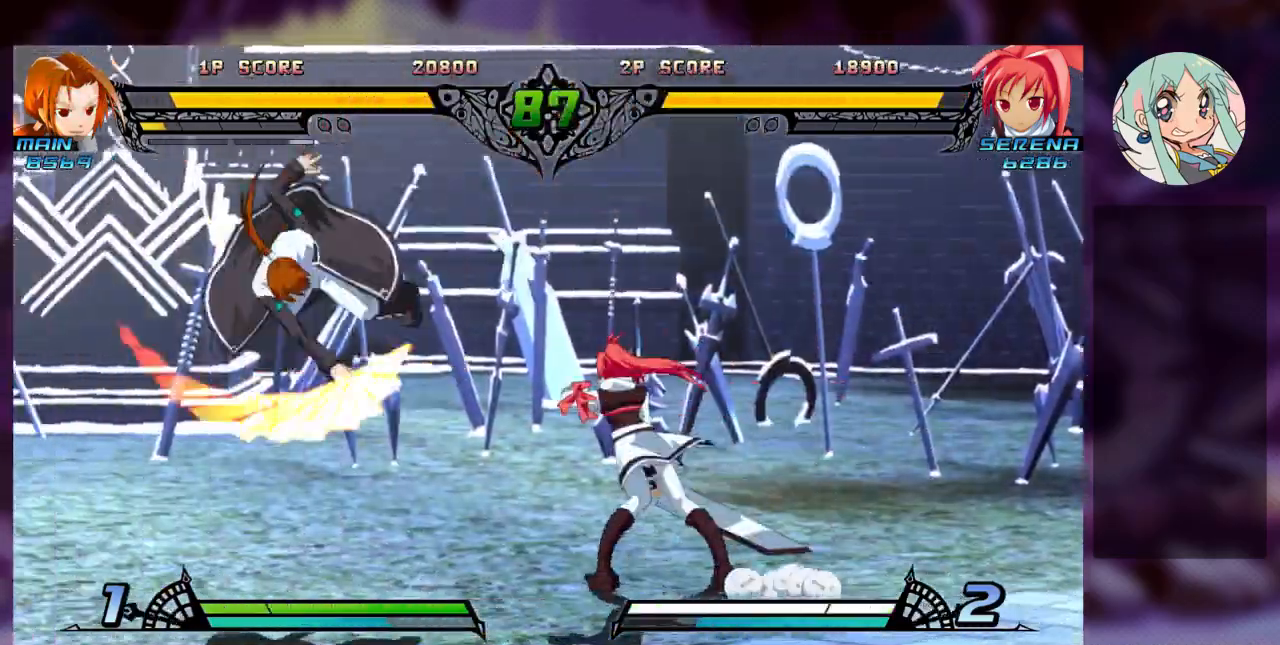
{"dt_ms": 500, "buttons": [], "left_stick": "center", "events": [[67, "TRIANGLE", "up"], [67, "left_stick", "right"], [300, "left_stick", "center"], [400, "left_stick", "right"], [500, "left_stick", "center"]]}
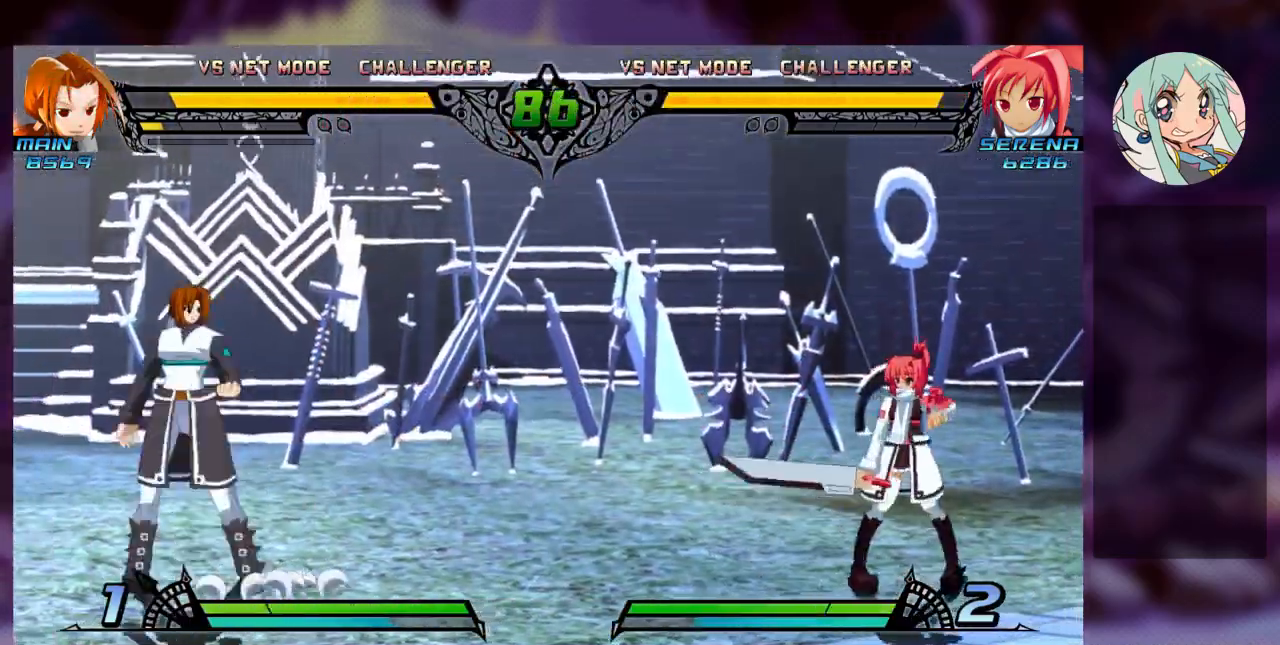
{"dt_ms": 500, "buttons": [], "left_stick": "down", "events": [[33, "left_stick", "right"], [333, "left_stick", "center"], [400, "left_stick", "left"], [467, "left_stick", "down"]]}
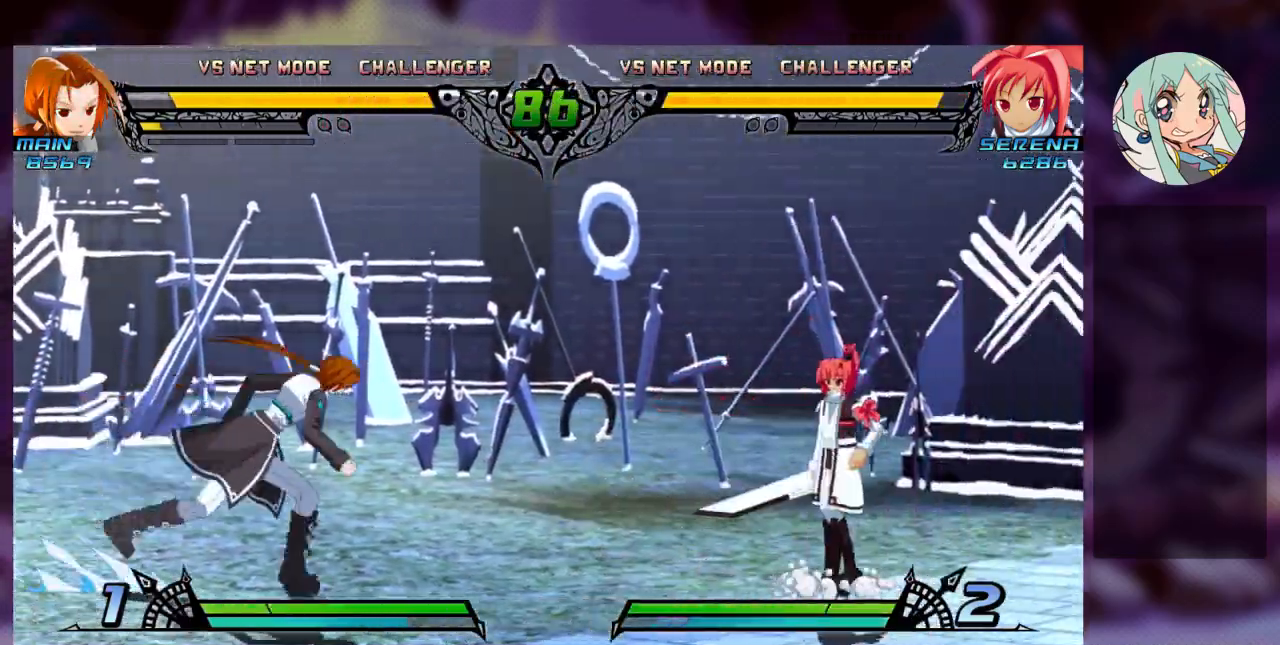
{"dt_ms": 500, "buttons": [], "left_stick": "center", "events": [[67, "left_stick", "right"], [100, "R1", "down"], [167, "R1", "up"], [167, "left_stick", "center"]]}
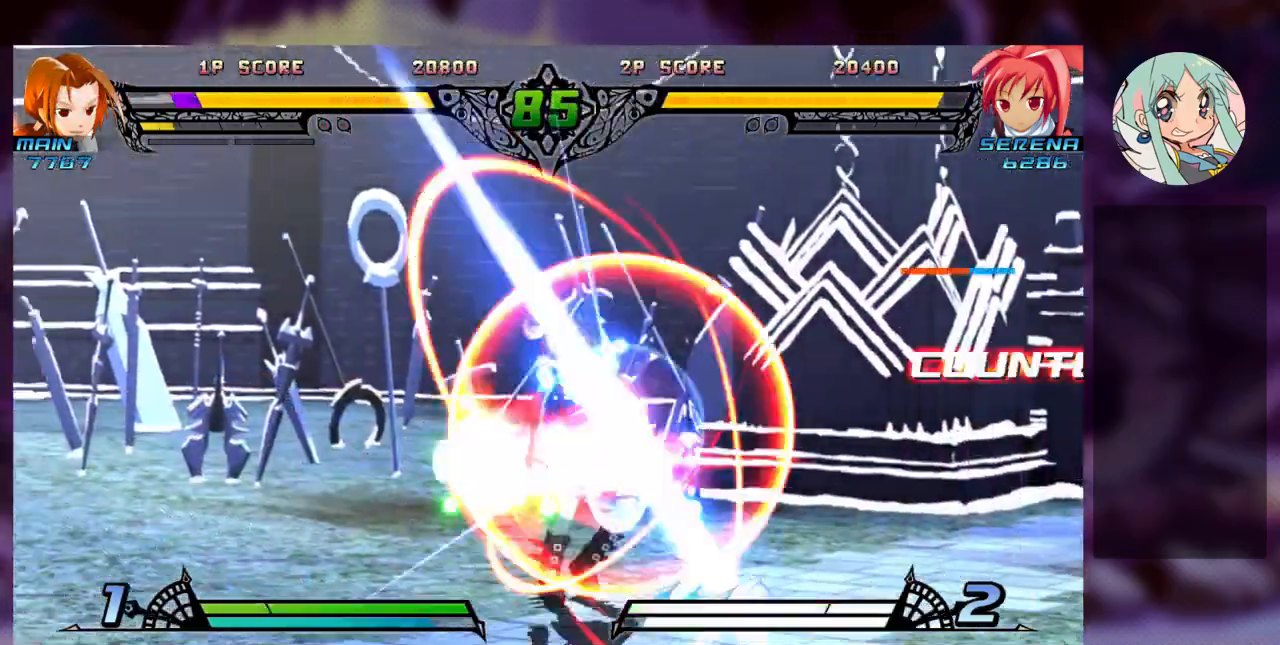
{"dt_ms": 500, "buttons": [], "left_stick": "center", "events": [[33, "SQUARE", "down"], [167, "SQUARE", "up"], [200, "SQUARE", "down"], [333, "SQUARE", "up"]]}
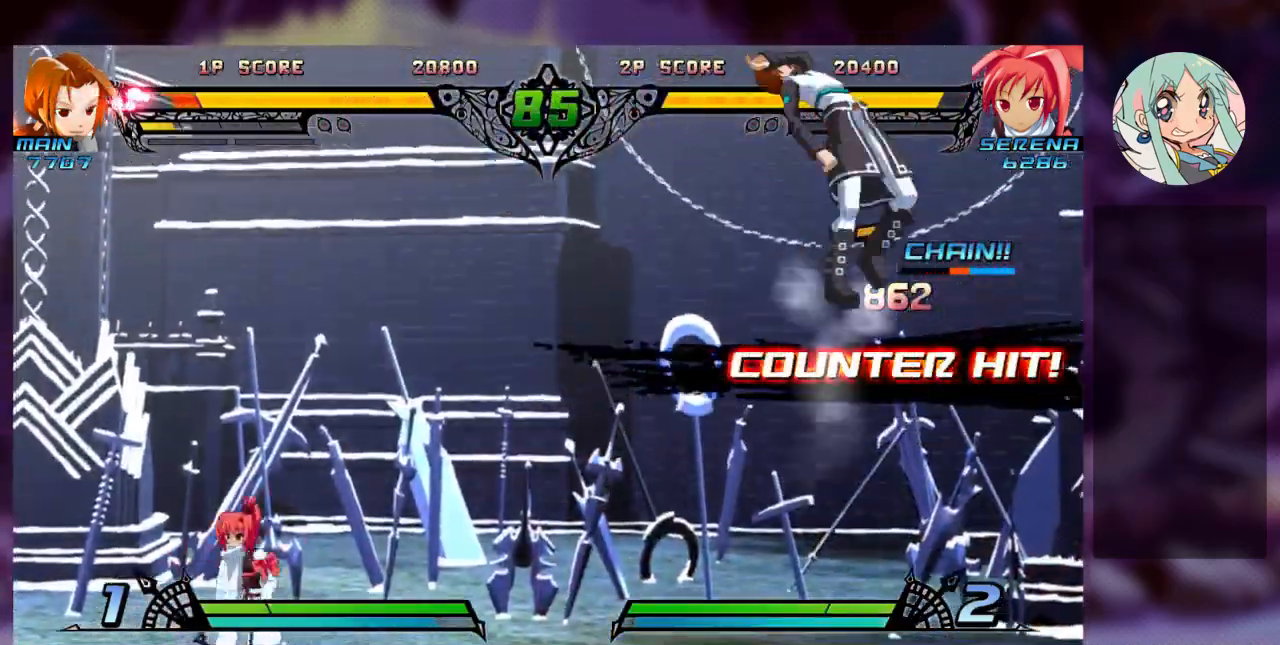
{"dt_ms": 1000, "buttons": [], "left_stick": "center"}
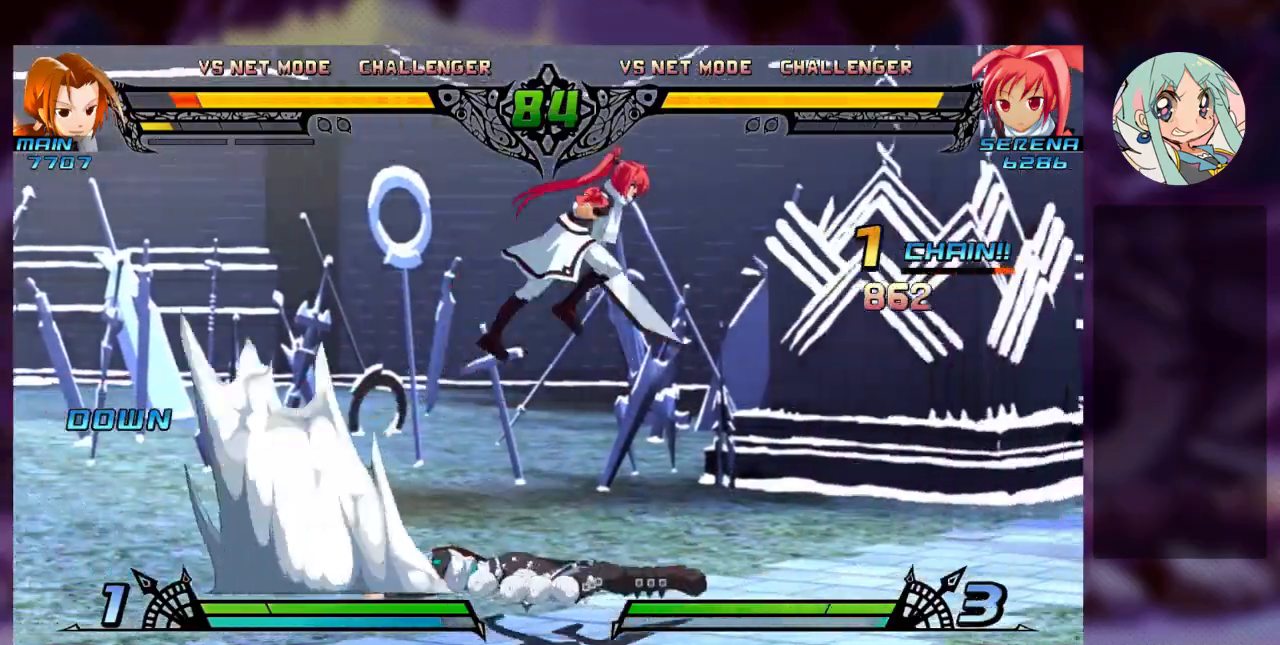
{"dt_ms": 1000, "buttons": ["SQUARE"], "left_stick": "down-left"}
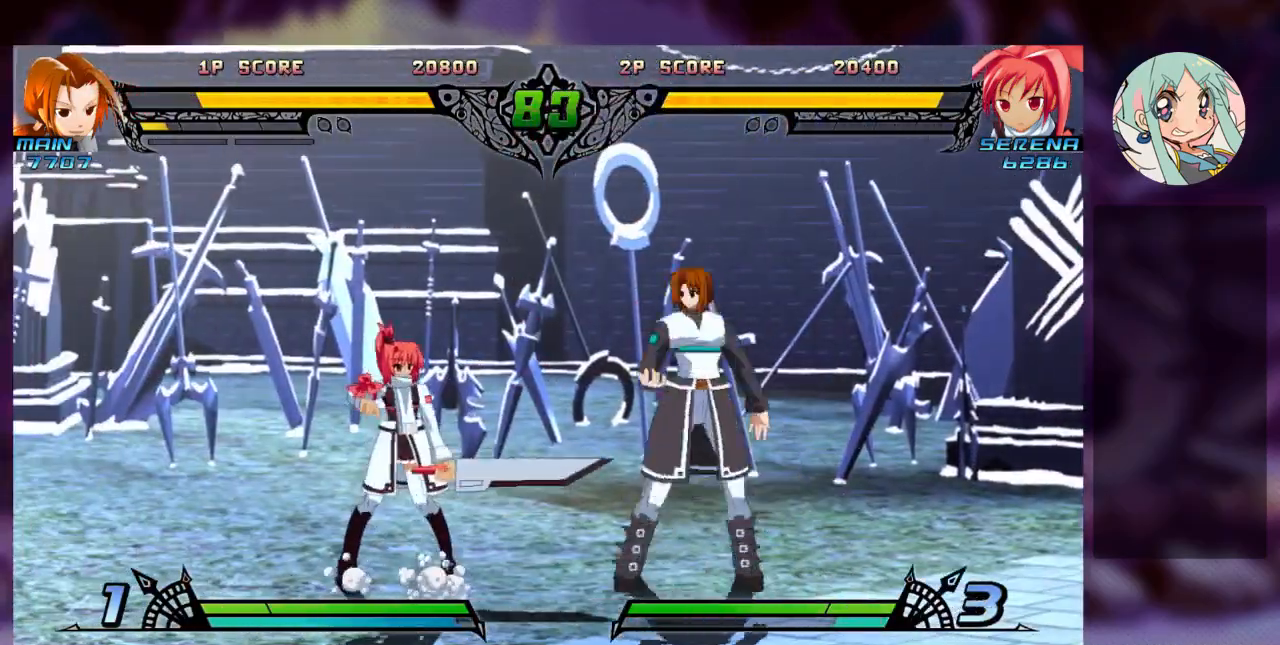
{"dt_ms": 500, "buttons": [], "left_stick": "left", "events": [[133, "SQUARE", "up"], [200, "left_stick", "left"], [433, "SQUARE", "down"], [500, "SQUARE", "up"]]}
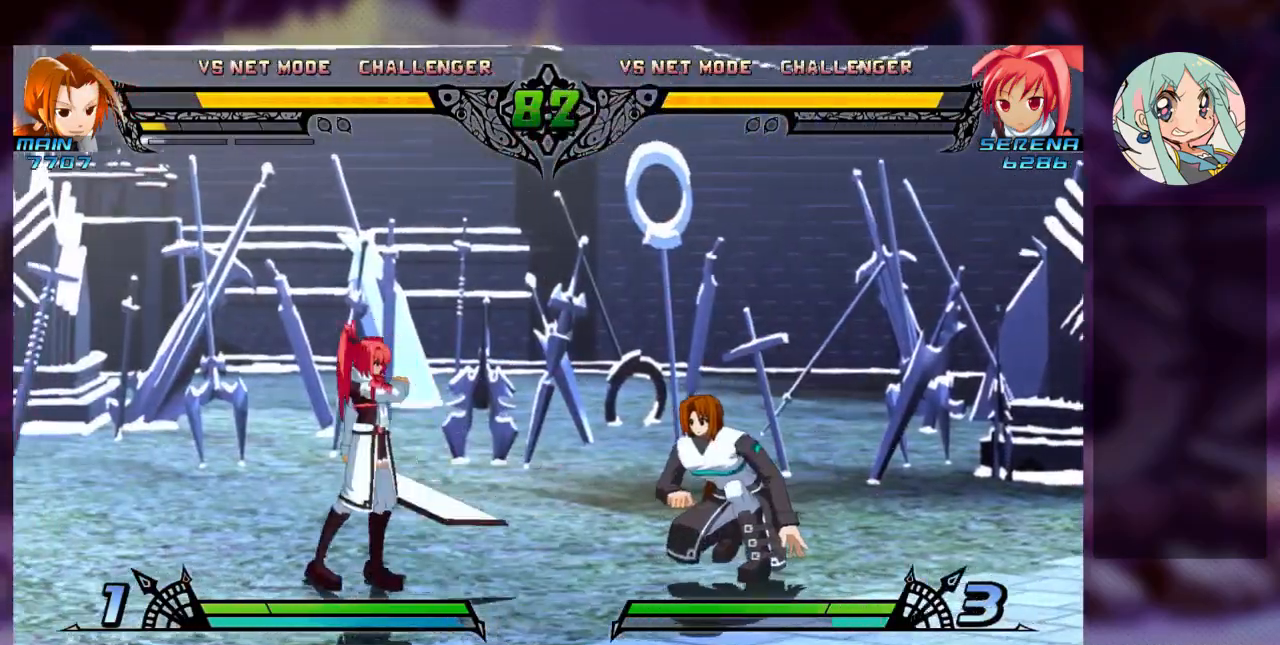
{"dt_ms": 500, "buttons": [], "left_stick": "up-left", "events": [[233, "left_stick", "center"], [400, "left_stick", "up-left"]]}
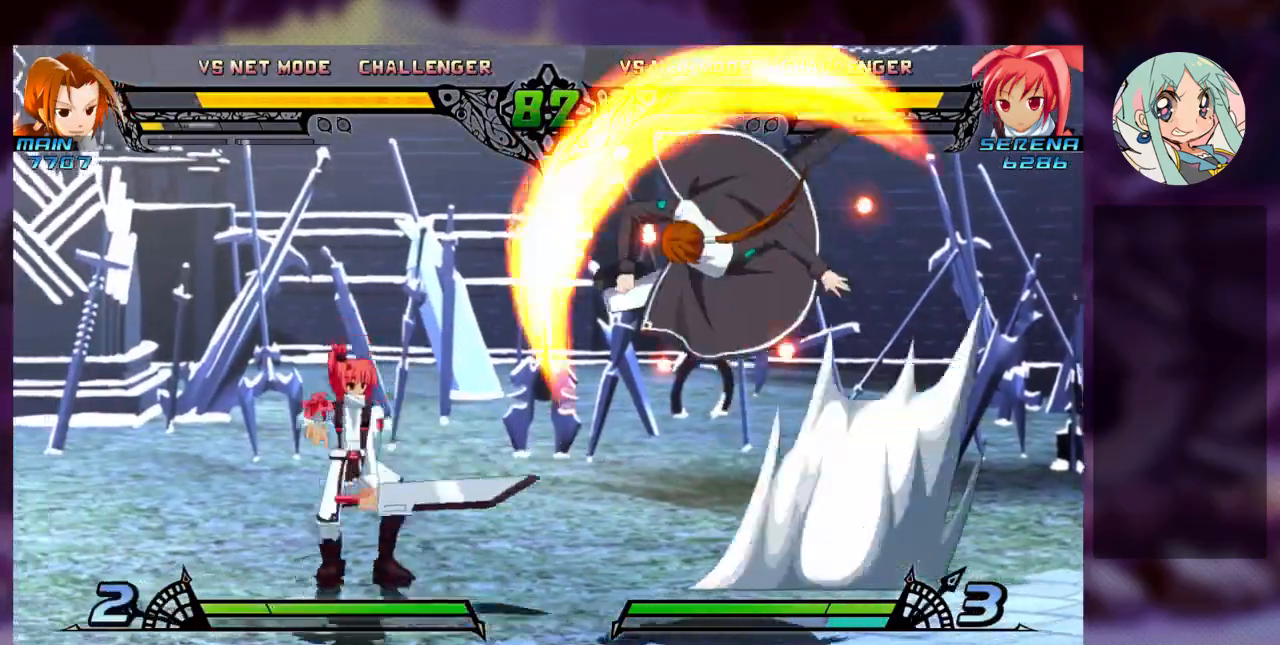
{"dt_ms": 500, "buttons": [], "left_stick": "center", "events": [[167, "left_stick", "center"], [400, "left_stick", "right"], [467, "left_stick", "center"]]}
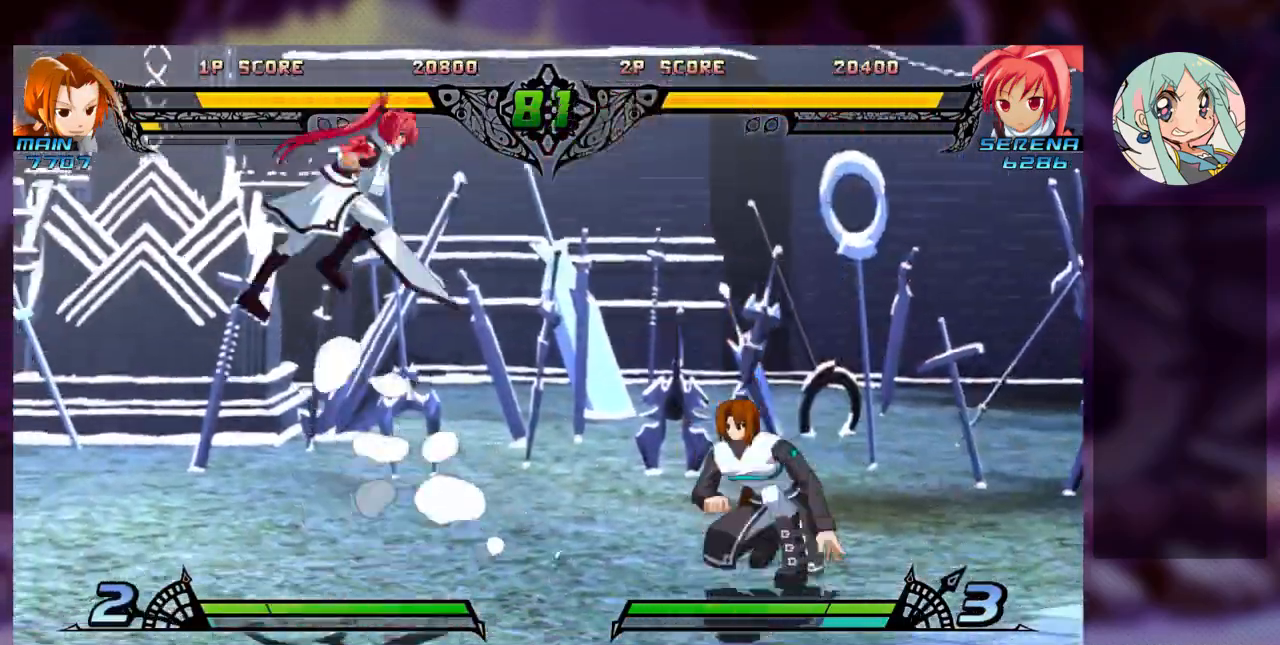
{"dt_ms": 500, "buttons": [], "left_stick": "center", "events": [[33, "left_stick", "right"], [333, "left_stick", "center"]]}
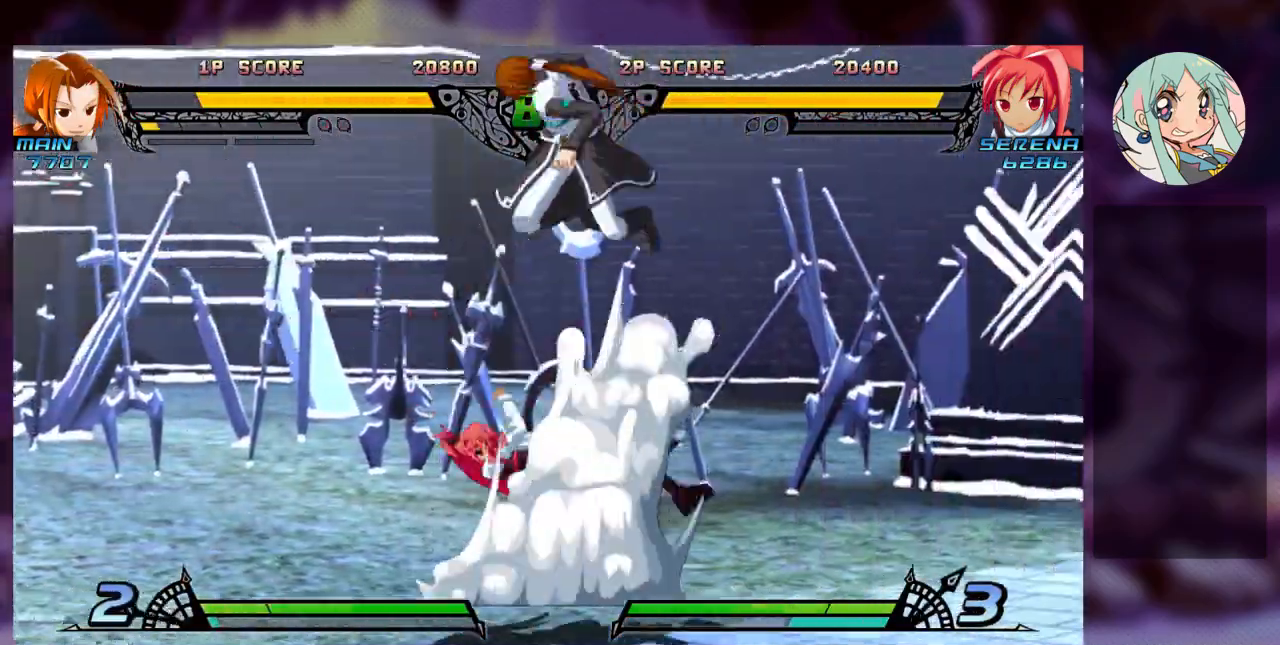
{"dt_ms": 500, "buttons": ["SQUARE"], "left_stick": "center", "events": [[100, "left_stick", "left"], [167, "left_stick", "up-left"], [233, "SQUARE", "down"], [267, "left_stick", "center"], [333, "SQUARE", "up"], [467, "SQUARE", "down"]]}
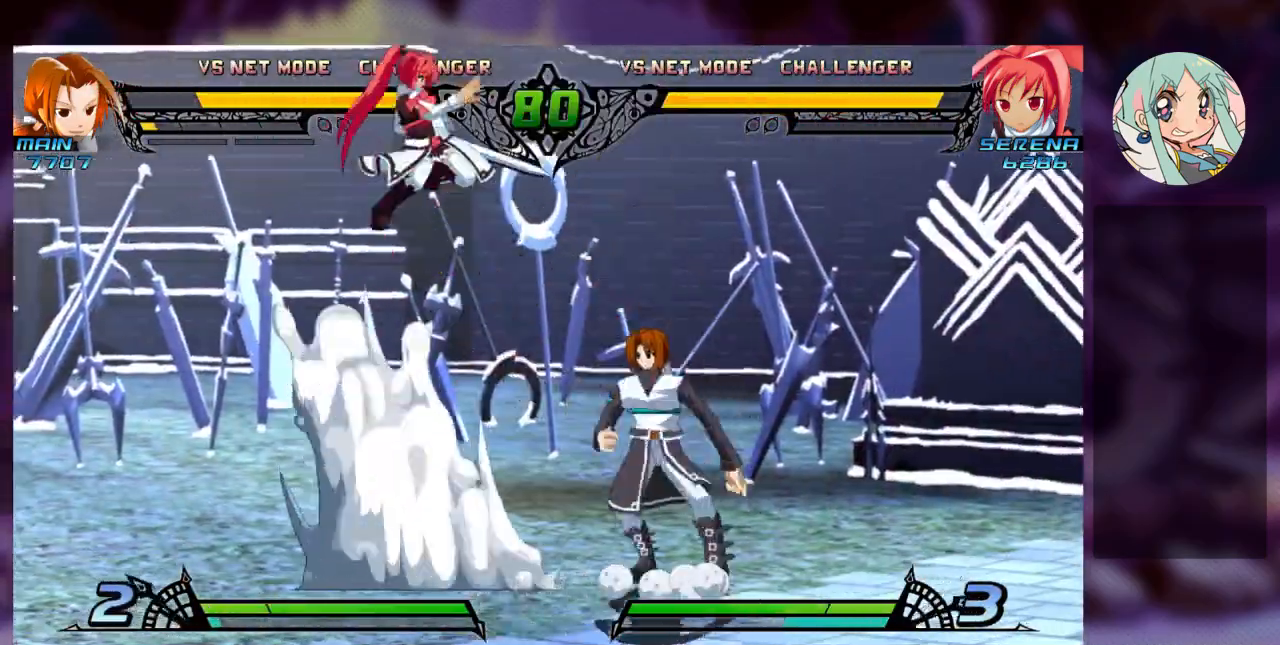
{"dt_ms": 500, "buttons": [], "left_stick": "up-left"}
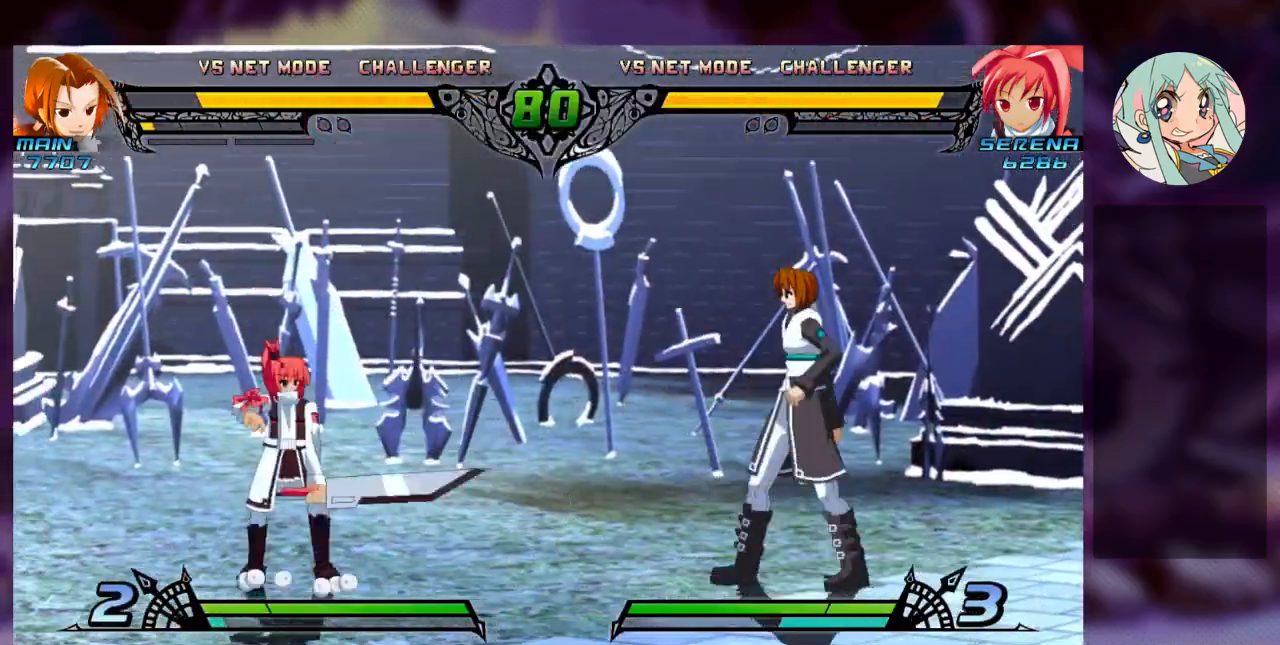
{"dt_ms": 500, "buttons": [], "left_stick": "up-right", "events": [[300, "left_stick", "center"], [467, "left_stick", "up-right"]]}
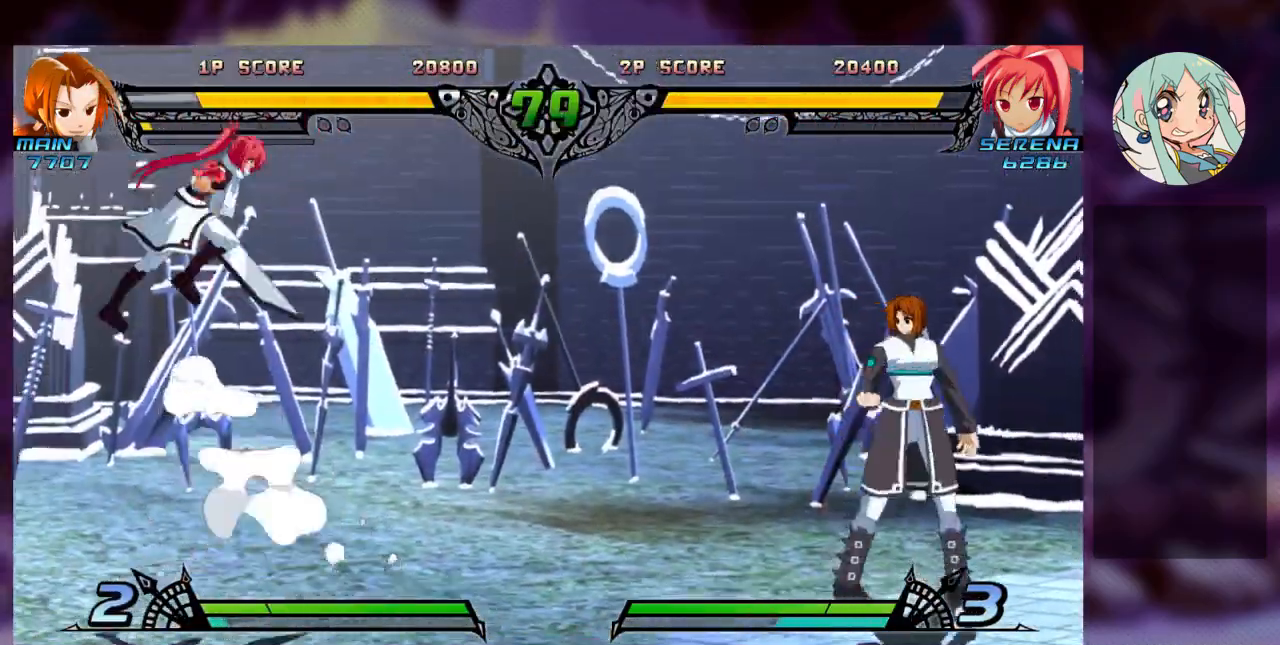
{"dt_ms": 500, "buttons": ["R1"], "left_stick": "center"}
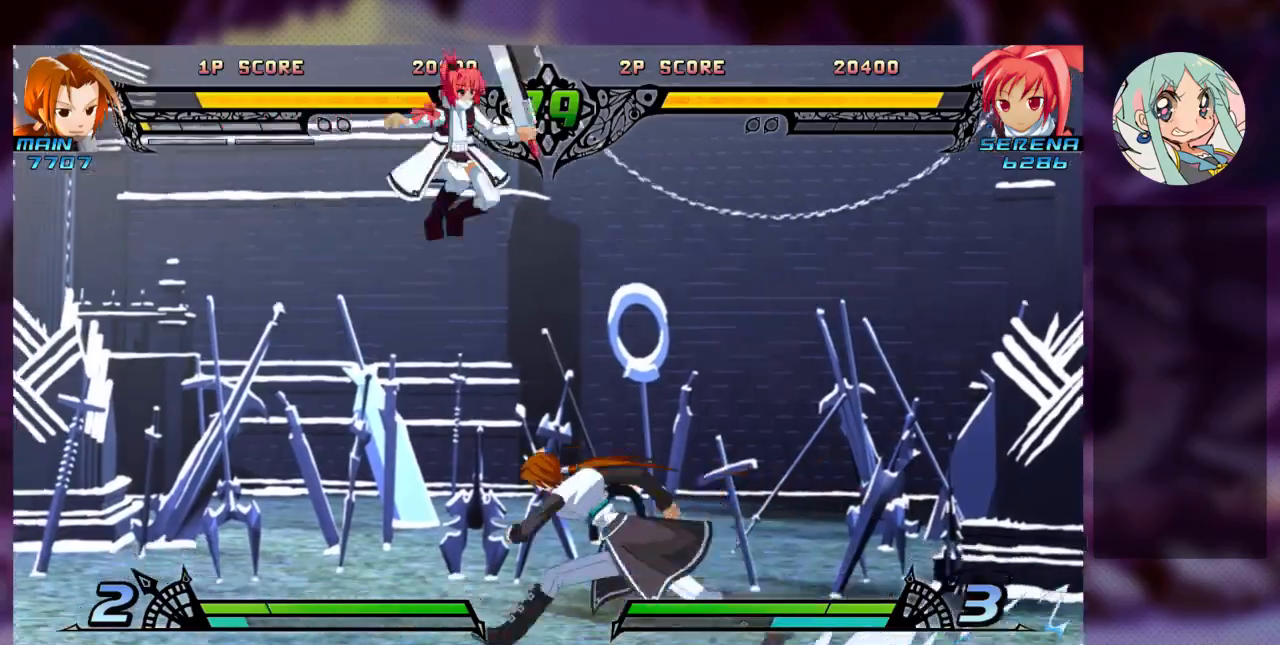
{"dt_ms": 500, "buttons": ["SQUARE"], "left_stick": "down-right", "events": [[67, "R1", "up"], [200, "left_stick", "down"], [367, "SQUARE", "down"], [367, "left_stick", "down-right"]]}
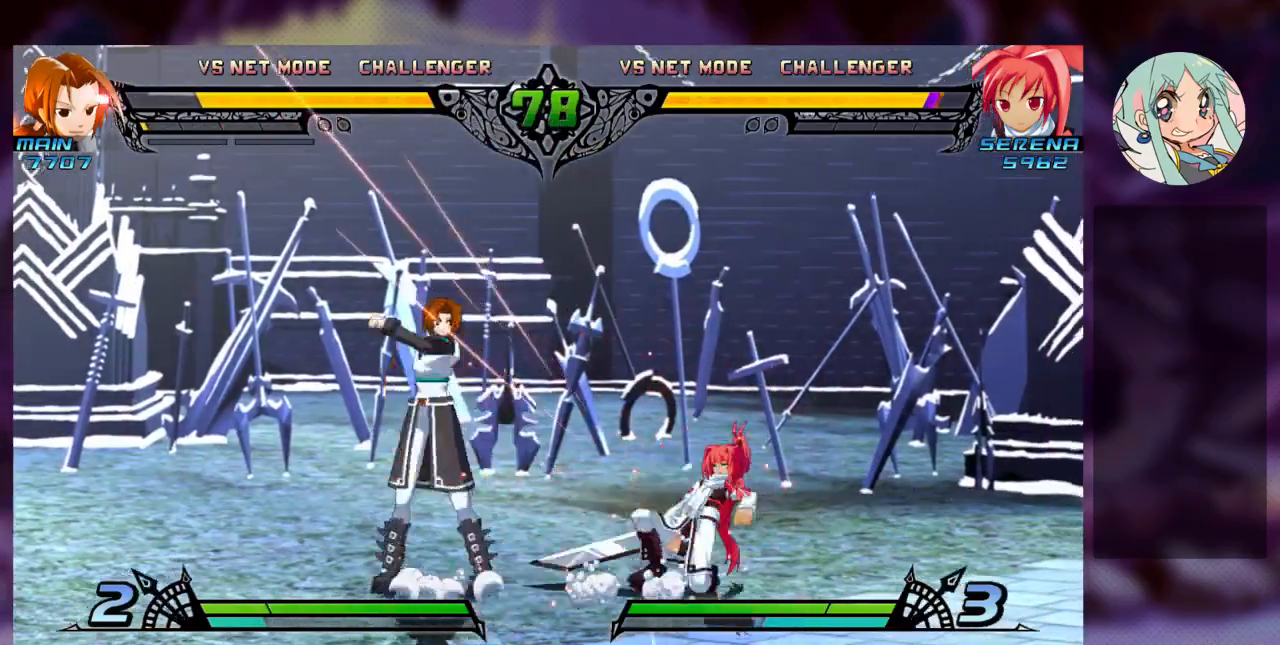
{"dt_ms": 1000, "buttons": ["TRIANGLE"], "left_stick": "down-right"}
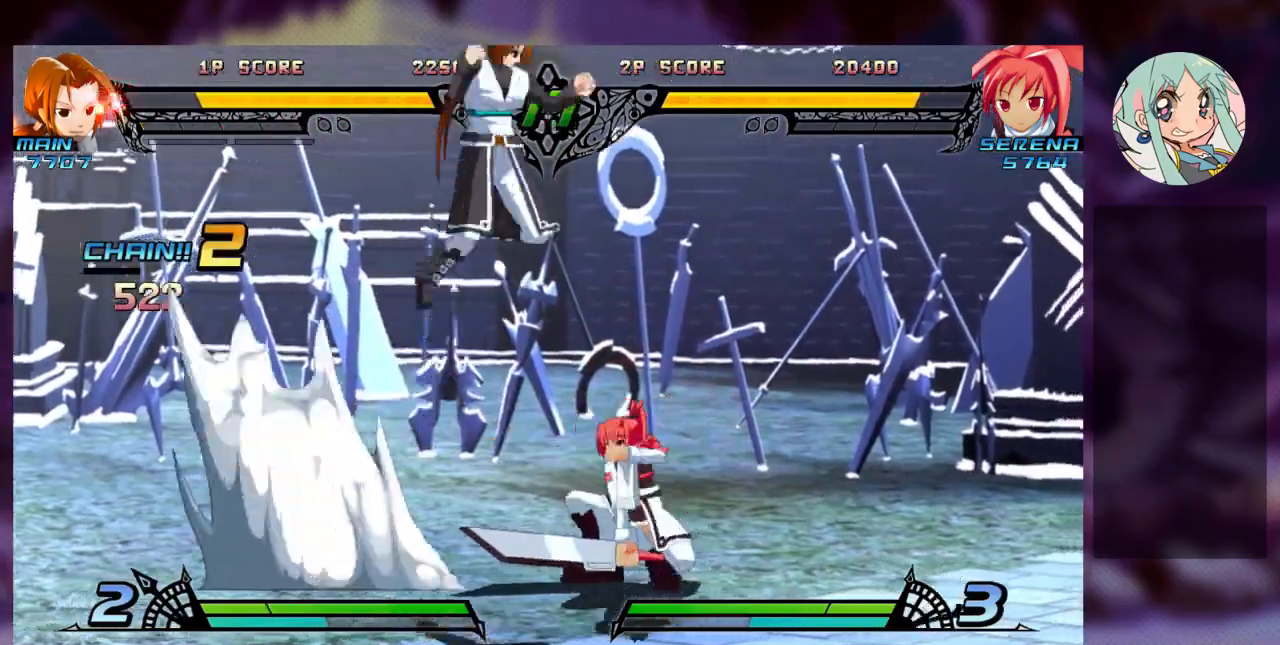
{"dt_ms": 1000, "buttons": ["R1"], "left_stick": "down-left"}
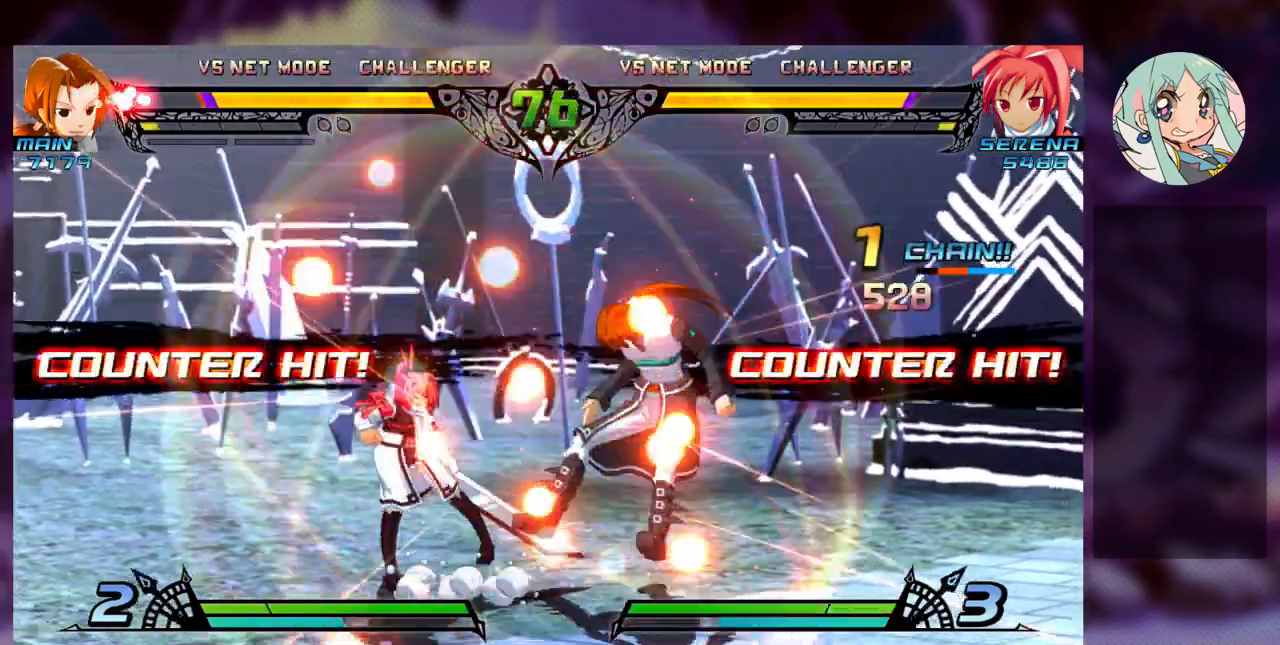
{"dt_ms": 500, "buttons": [], "left_stick": "down-left", "events": [[67, "R1", "up"], [200, "R2", "down"], [300, "R2", "up"]]}
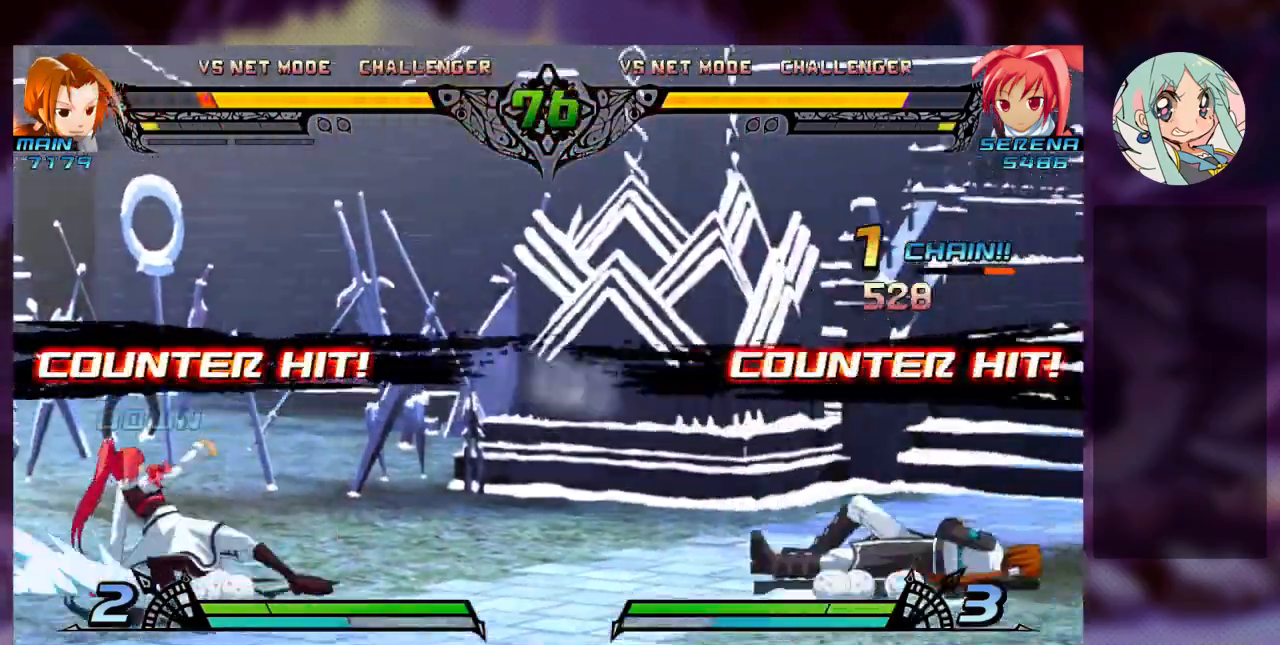
{"dt_ms": 500, "buttons": [], "left_stick": "right", "events": [[33, "left_stick", "center"], [133, "left_stick", "right"], [200, "left_stick", "center"], [267, "left_stick", "right"], [367, "left_stick", "center"], [467, "left_stick", "right"]]}
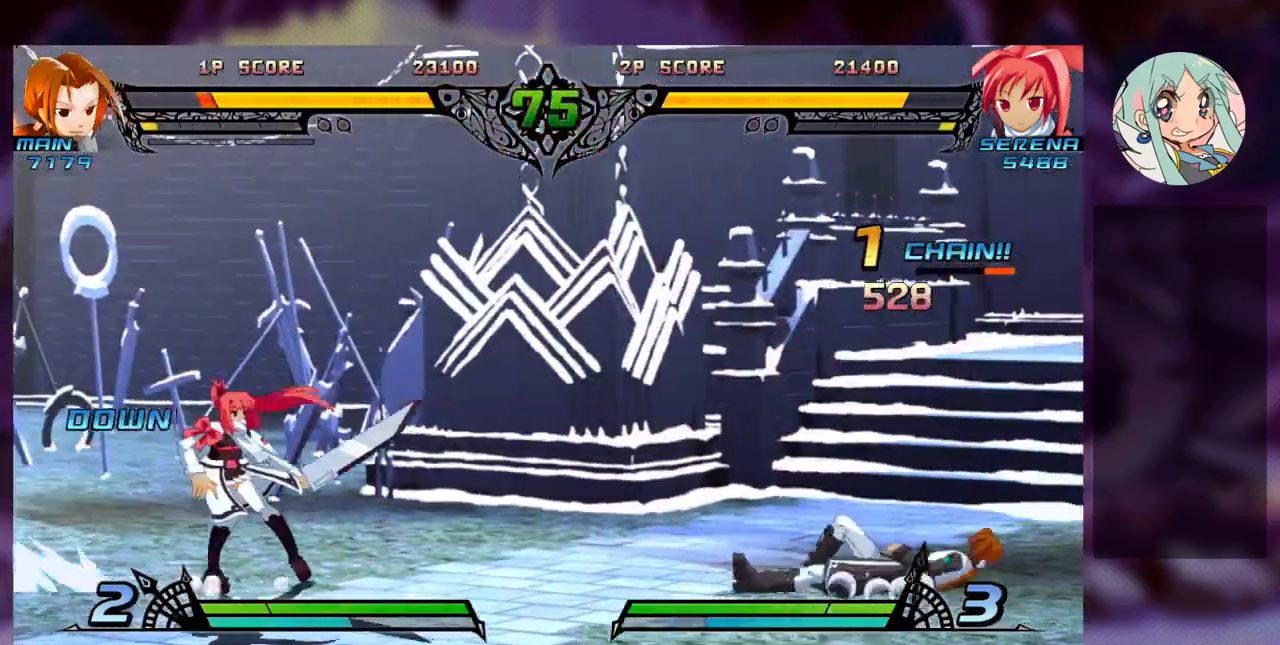
{"dt_ms": 500, "buttons": [], "left_stick": "right", "events": []}
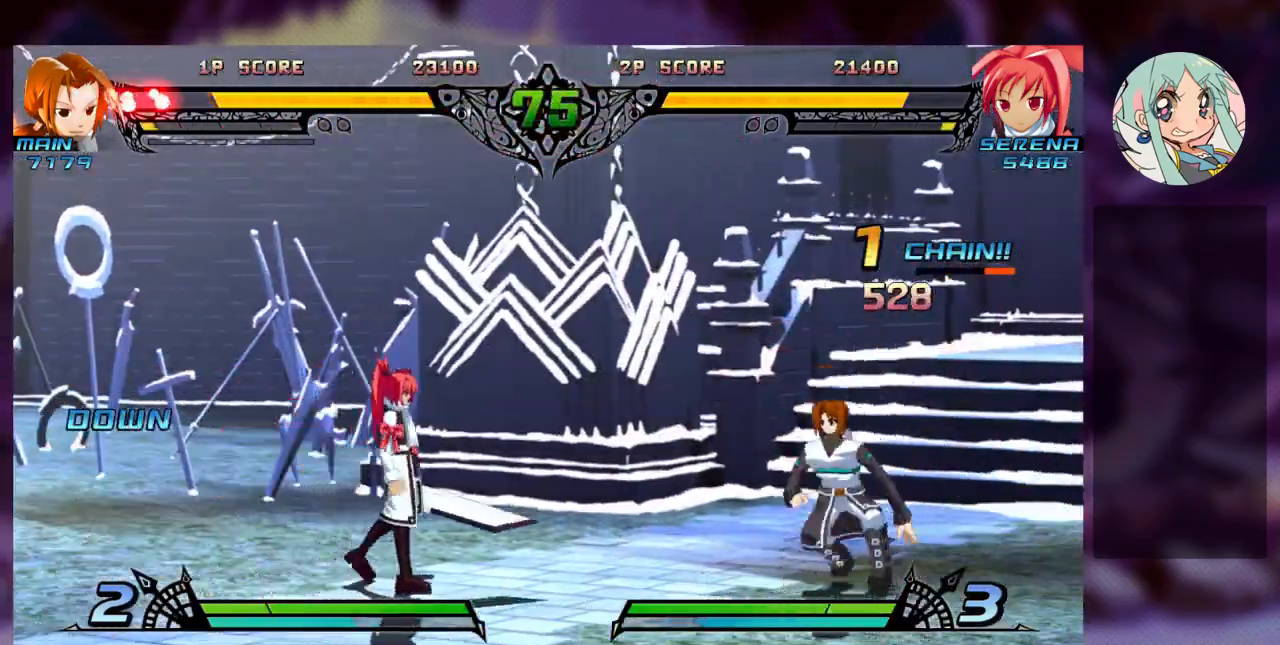
{"dt_ms": 500, "buttons": [], "left_stick": "center", "events": [[67, "left_stick", "up-right"], [200, "SQUARE", "down"], [300, "left_stick", "center"], [333, "SQUARE", "up"], [367, "TRIANGLE", "down"], [500, "TRIANGLE", "up"]]}
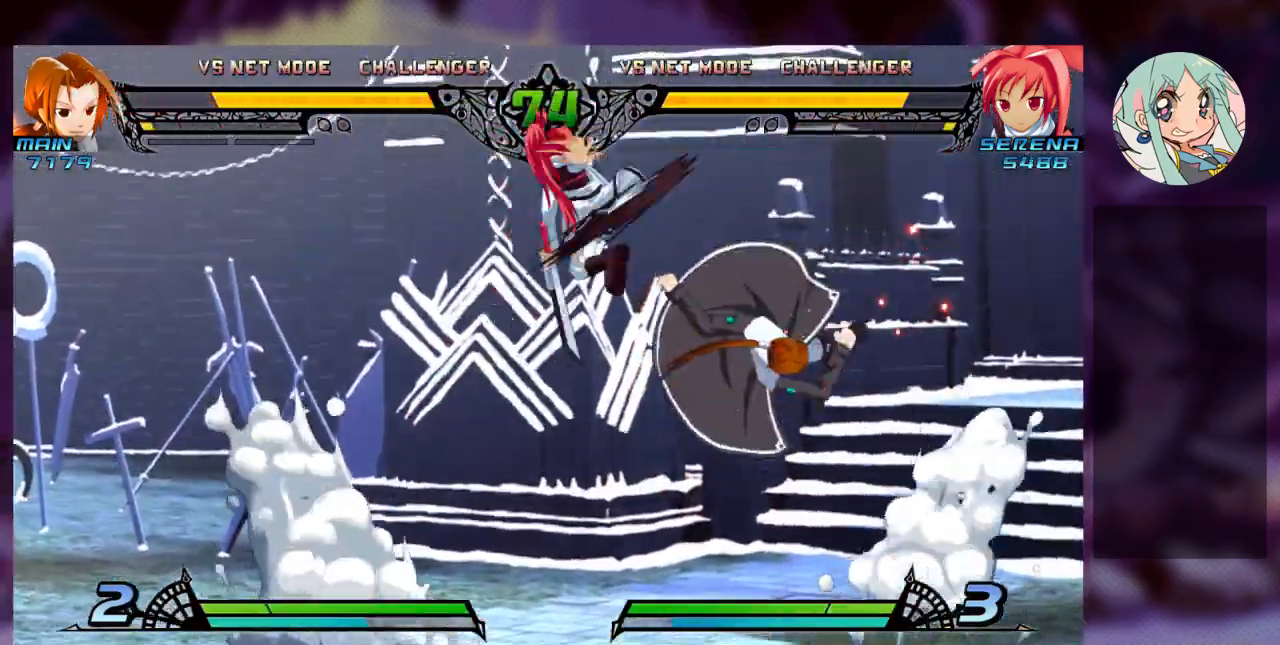
{"dt_ms": 500, "buttons": [], "left_stick": "down-right", "events": [[33, "R1", "down"], [133, "R1", "up"], [267, "R2", "down"], [333, "R2", "up"], [433, "R2", "down"], [467, "R2", "up"], [500, "left_stick", "down-right"]]}
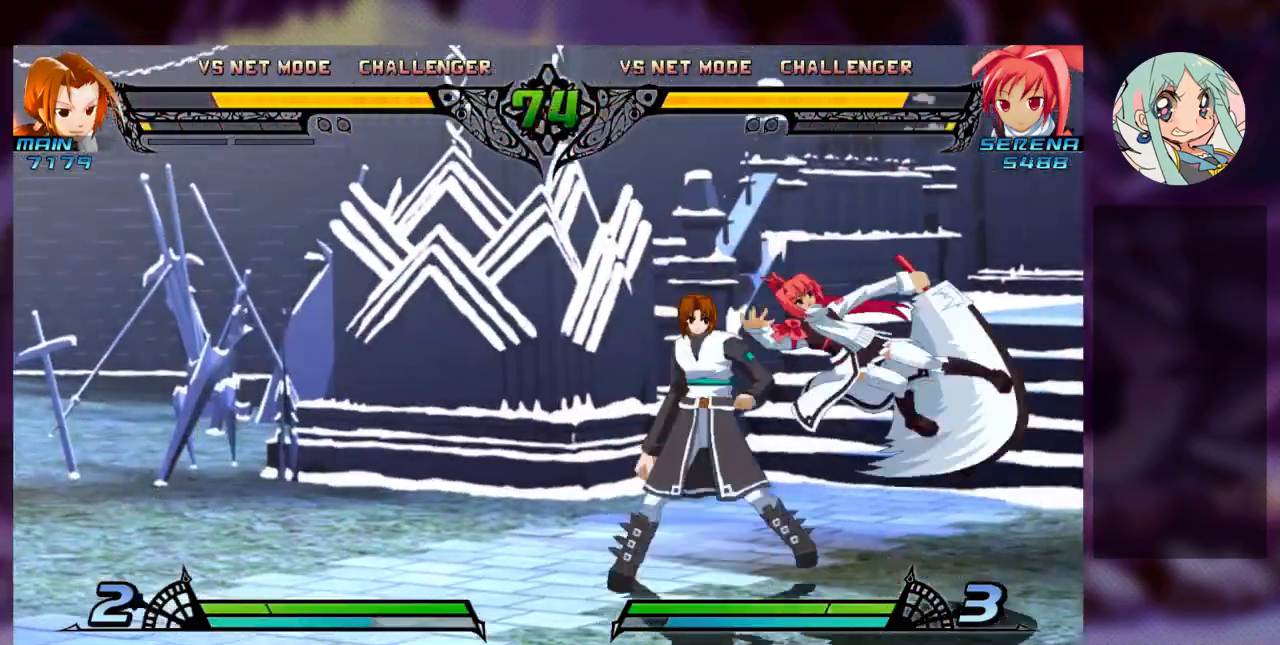
{"dt_ms": 500, "buttons": ["SQUARE"], "left_stick": "down-right", "events": [[233, "SQUARE", "down"], [367, "SQUARE", "up"], [433, "SQUARE", "down"]]}
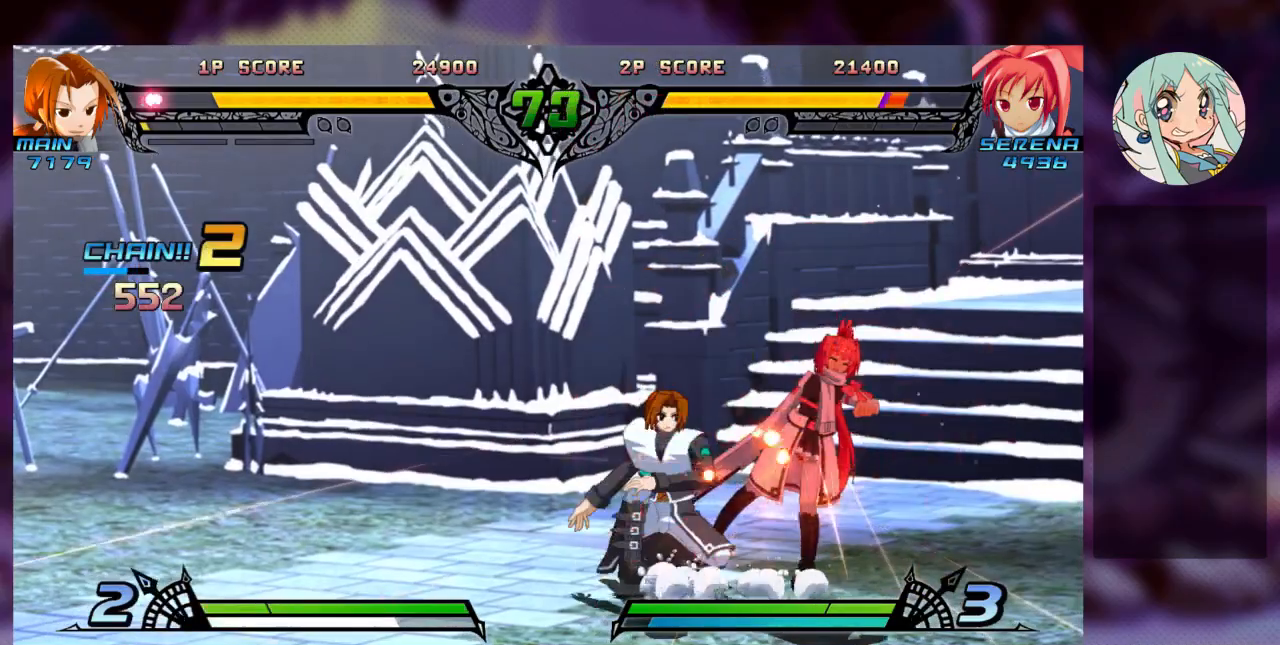
{"dt_ms": 500, "buttons": [], "left_stick": "down-right", "events": [[67, "SQUARE", "up"]]}
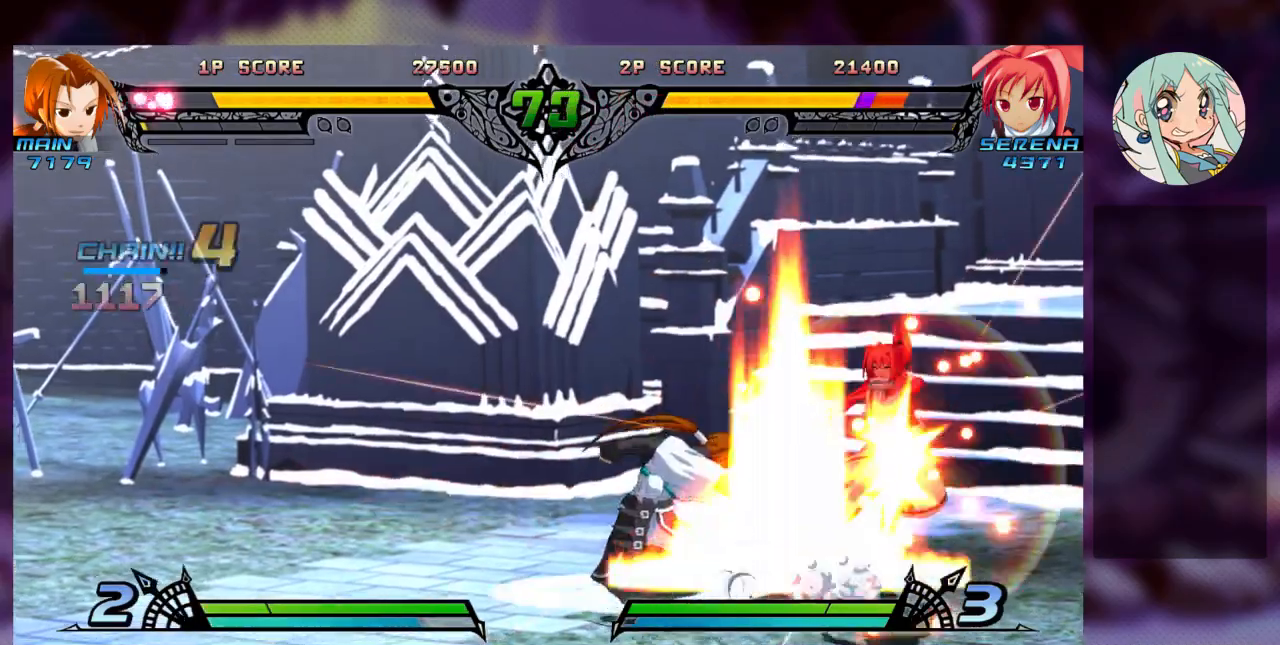
{"dt_ms": 500, "buttons": ["SQUARE", "TRIANGLE"], "left_stick": "left", "events": [[200, "left_stick", "right"], [233, "SQUARE", "down"], [333, "SQUARE", "up"], [333, "left_stick", "center"], [400, "left_stick", "left"], [433, "TRIANGLE", "down"], [467, "SQUARE", "down"]]}
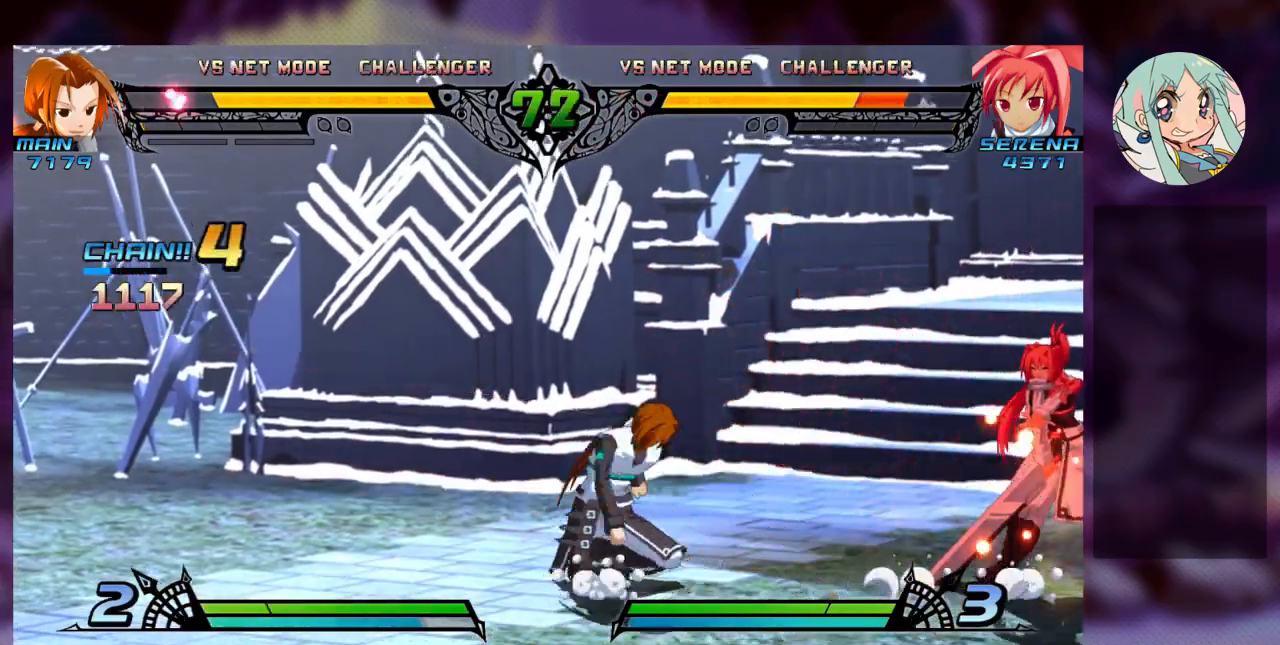
{"dt_ms": 500, "buttons": ["SQUARE"], "left_stick": "right", "events": [[33, "TRIANGLE", "up"], [100, "SQUARE", "up"], [133, "TRIANGLE", "down"], [200, "SQUARE", "down"], [267, "TRIANGLE", "up"], [333, "SQUARE", "up"], [400, "TRIANGLE", "down"], [400, "left_stick", "center"], [433, "SQUARE", "down"], [467, "left_stick", "right"], [500, "TRIANGLE", "up"]]}
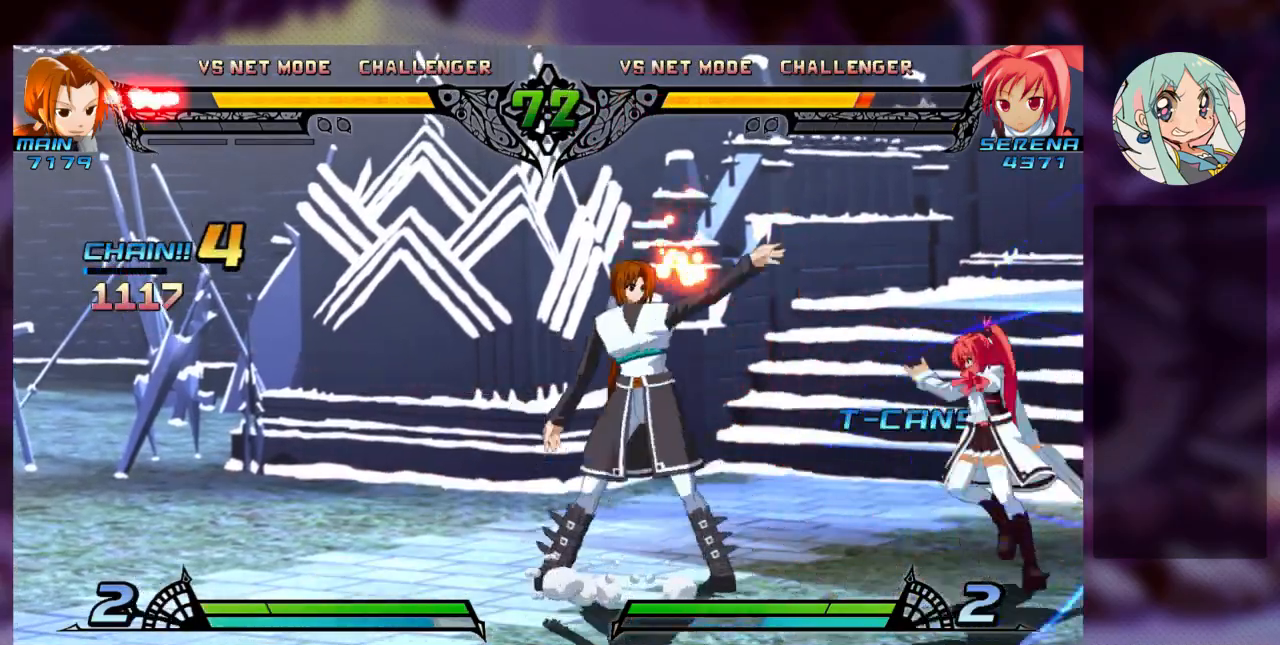
{"dt_ms": 500, "buttons": [], "left_stick": "center", "events": [[33, "SQUARE", "up"], [500, "left_stick", "center"]]}